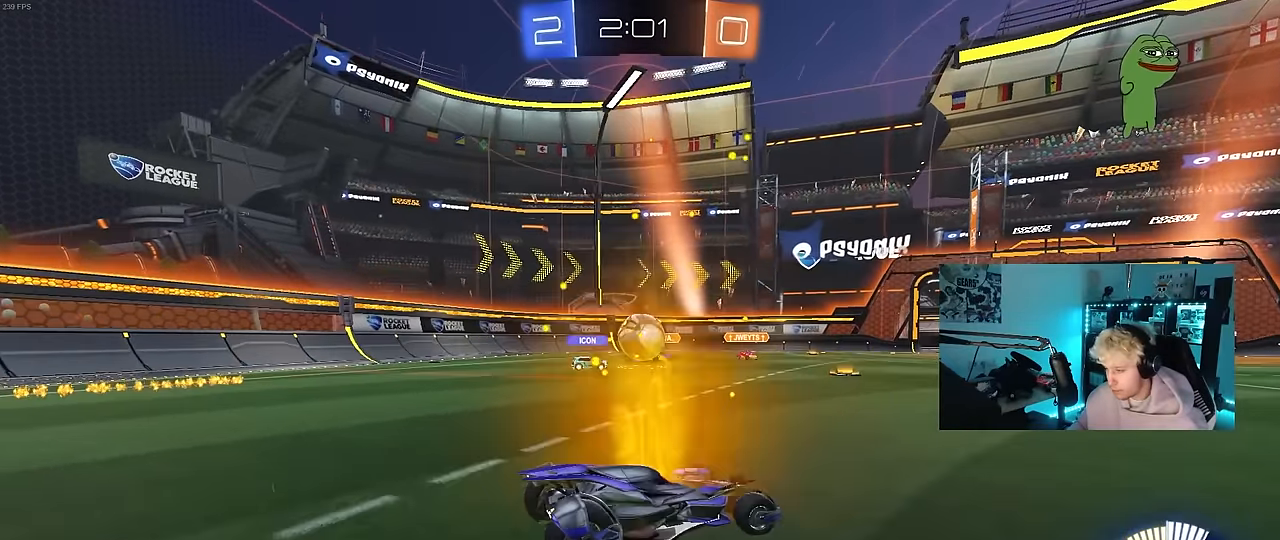
Gameplay with keyboard and mouse; each line is a JSON object with the keys and mouse buttons held at the frame after it. "events" lists presses ("down") and releases ("up") of "1", "2", "3", "4", "5", "a", "alt", "c", "caps_lock", "ctrl", "d", "e", "f", "g", "q", "r", "s", "shift", "space", "t", "tab", "v", "w", "x", "z", "mouse_left", "mouse_wheel" and "mouse_right" between this image and that frame as [ms after this image, input, new state], when the widget could be followed in between. "mouse_left", "mouse_wheel", "mouse_right" = the "left", "wheel", "right" buttons of the "mouse" list. No other keys are recorded. "wheel" means that the mouse wheel is clicked or scrolled. Mouse movement is not recorded.
{"keys": ["a", "shift", "w"], "mouse": [], "events": [[150, "d", "up"], [283, "d", "down"], [467, "a", "down"], [467, "d", "up"], [467, "shift", "down"]]}
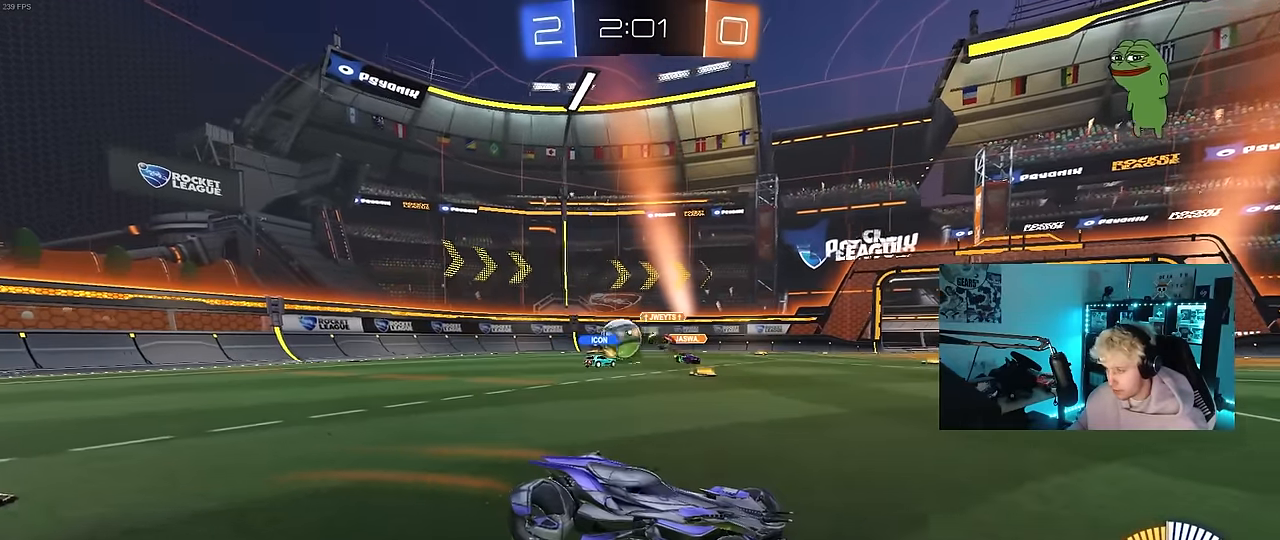
{"keys": ["a", "w"], "mouse": [], "events": [[167, "shift", "up"]]}
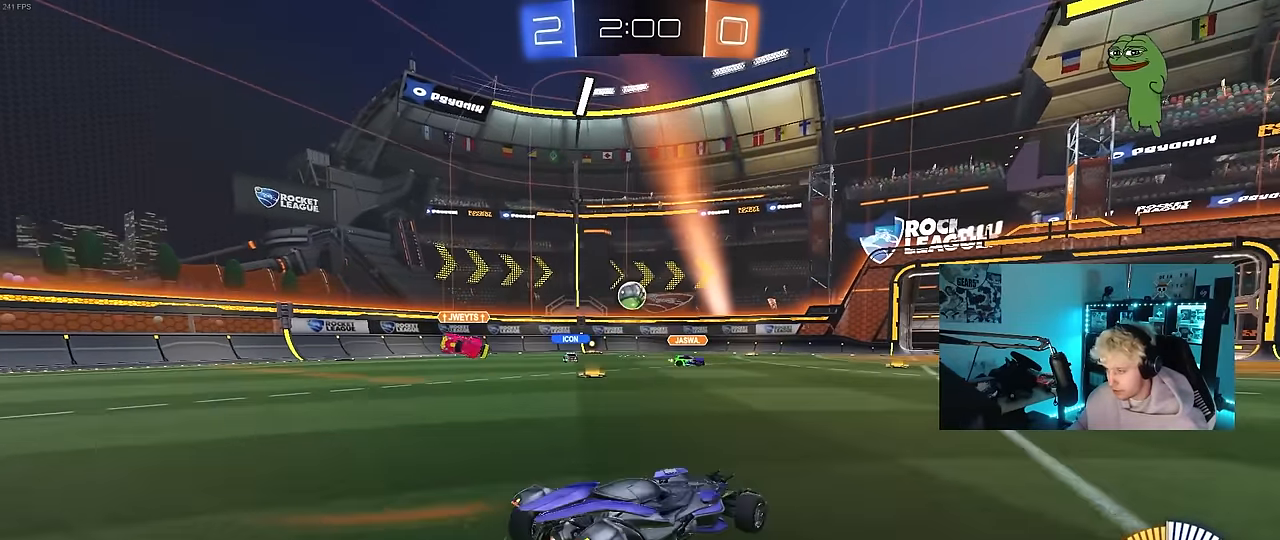
{"keys": ["a"], "mouse": [], "events": [[500, "w", "up"]]}
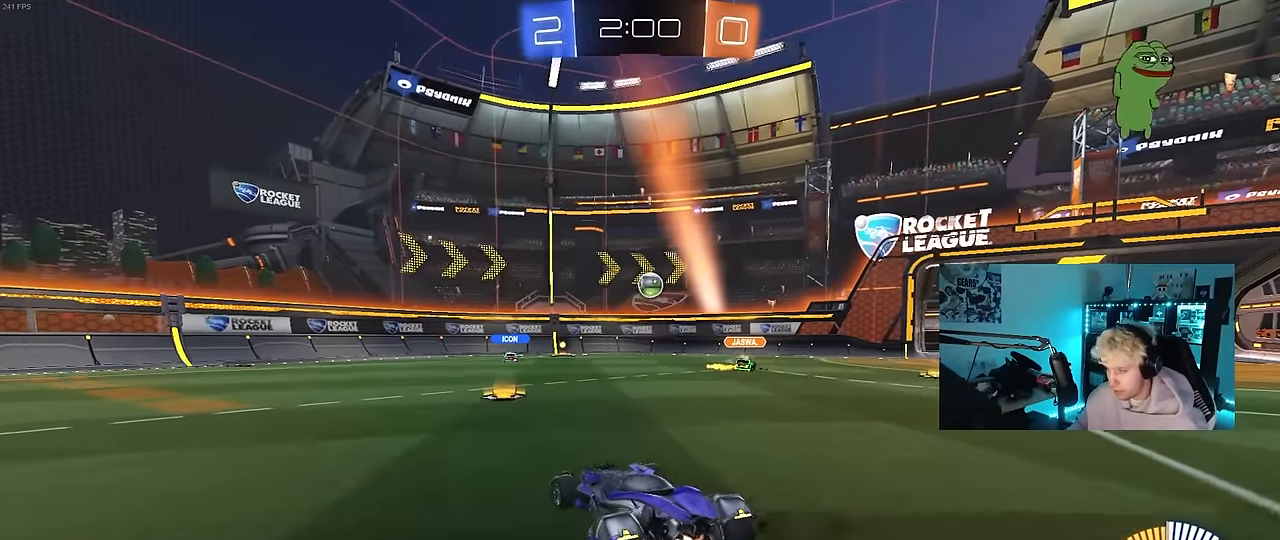
{"keys": ["d", "w"], "mouse": [], "events": [[183, "a", "up"], [233, "d", "down"], [467, "w", "down"]]}
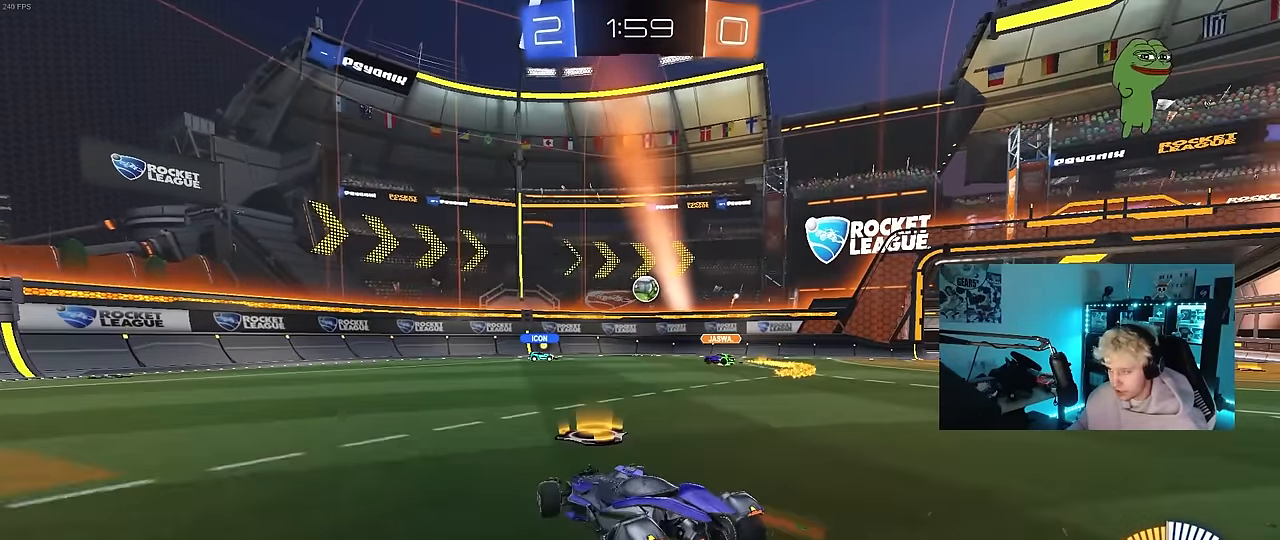
{"keys": ["a", "w"], "mouse": [], "events": [[17, "w", "up"], [167, "a", "down"], [167, "d", "up"], [250, "shift", "down"], [250, "w", "down"], [350, "shift", "up"]]}
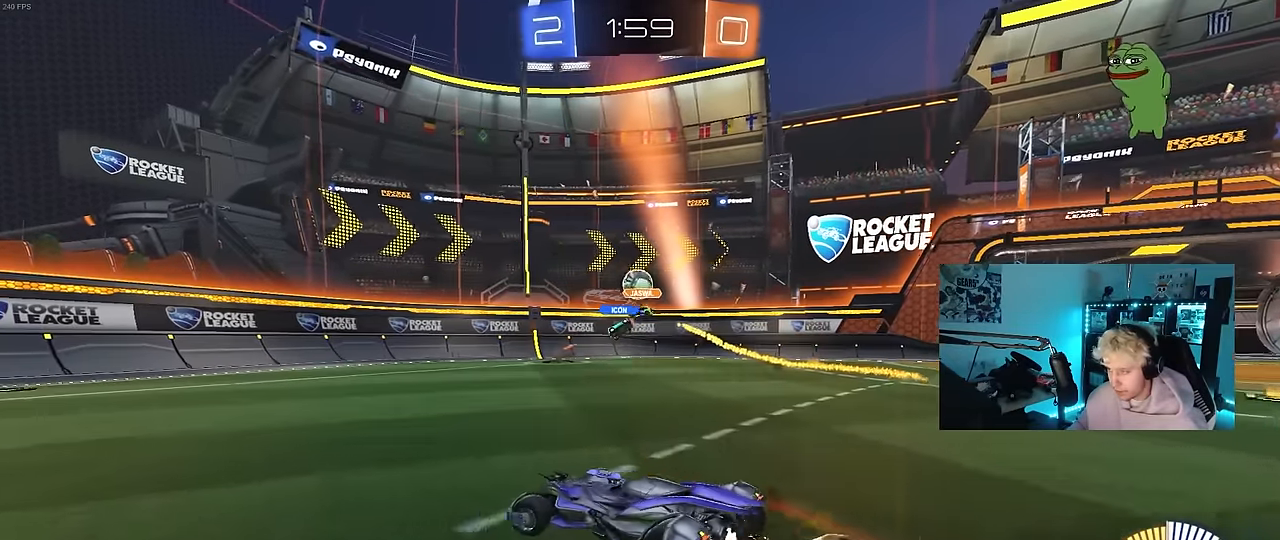
{"keys": ["d", "w"], "mouse": [], "events": [[133, "a", "up"], [133, "d", "down"], [133, "w", "up"], [233, "shift", "down"], [233, "w", "down"], [500, "shift", "up"]]}
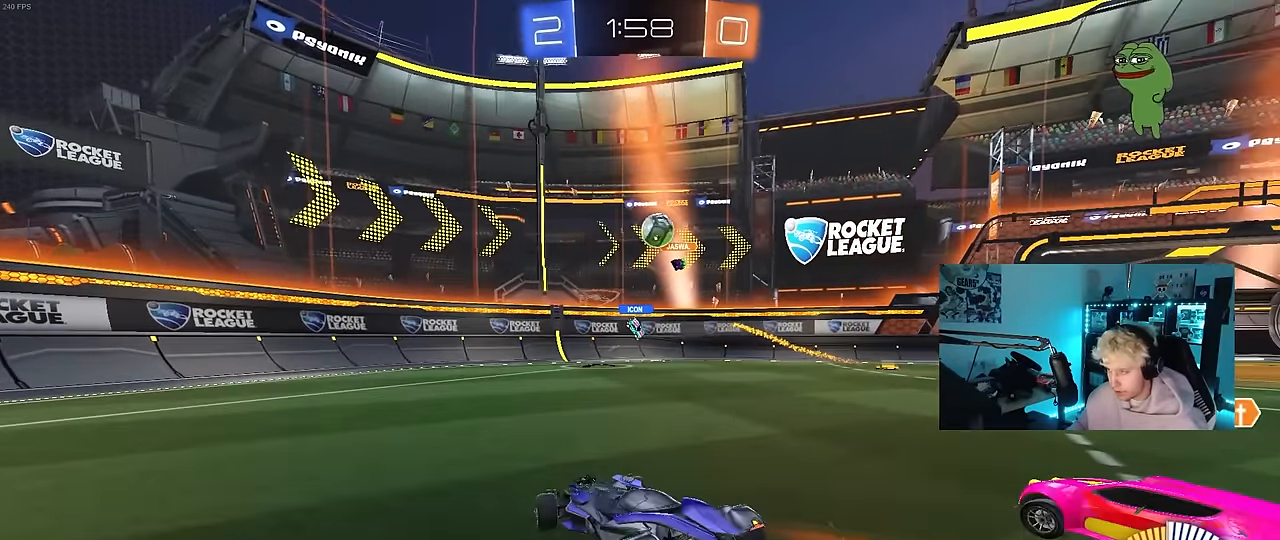
{"keys": ["d", "w"], "mouse": [], "events": [[283, "shift", "down"], [433, "shift", "up"]]}
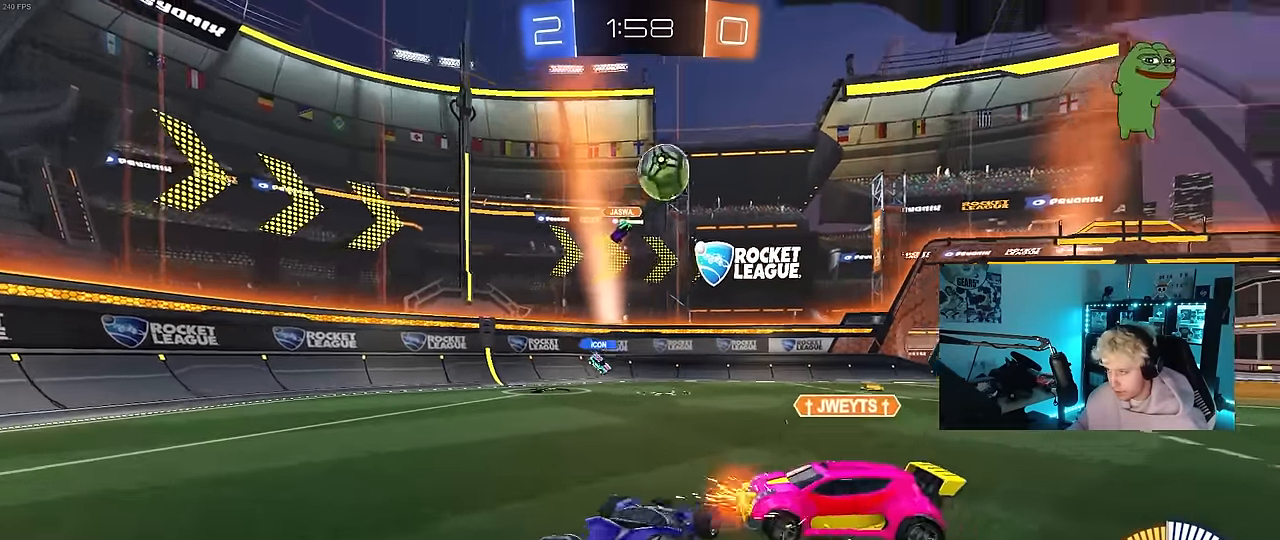
{"keys": ["d"], "mouse": [], "events": [[17, "w", "up"], [167, "d", "up"], [217, "s", "down"], [350, "s", "up"], [433, "d", "down"]]}
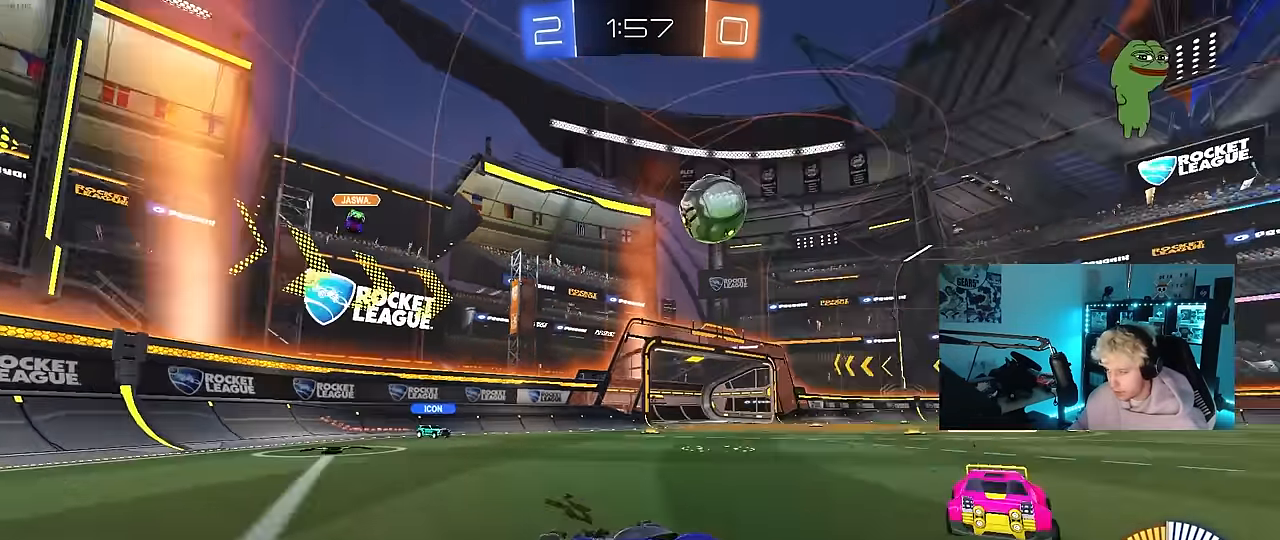
{"keys": ["s"], "mouse": ["right"], "events": [[33, "s", "down"], [83, "d", "up"], [133, "a", "down"], [217, "a", "up"], [317, "mouse_right", "down"], [417, "mouse_right", "up"], [450, "mouse_right", "down"]]}
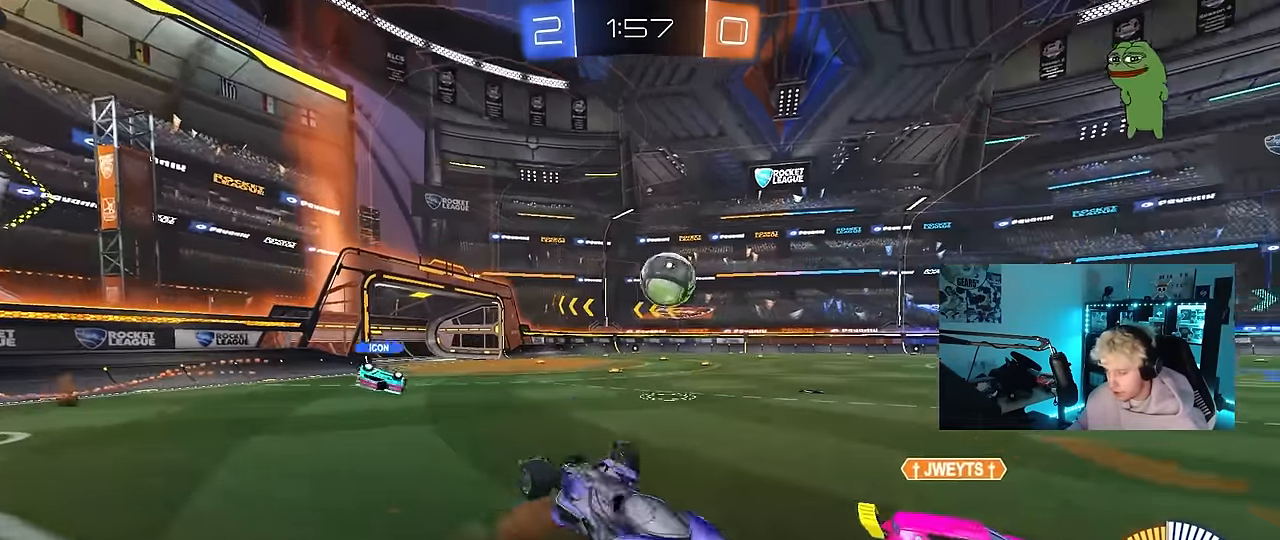
{"keys": ["d", "shift", "w"], "mouse": ["left"], "events": [[150, "d", "down"], [150, "mouse_right", "up"], [150, "s", "up"], [200, "shift", "down"], [233, "mouse_left", "down"], [283, "w", "down"]]}
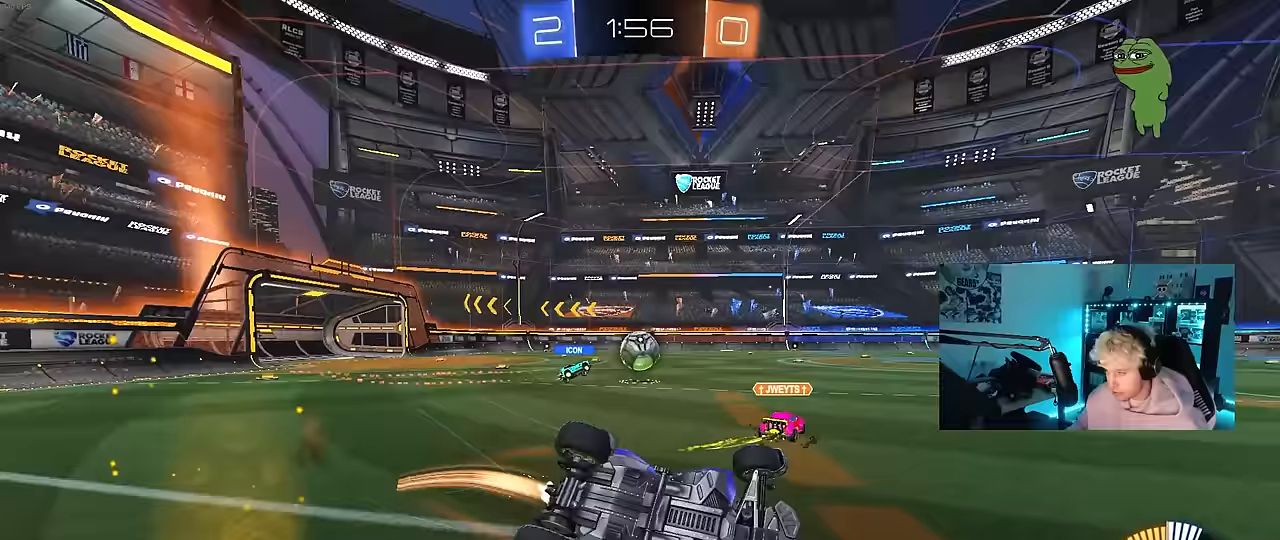
{"keys": ["w"], "mouse": ["left"], "events": [[200, "shift", "up"], [250, "d", "up"]]}
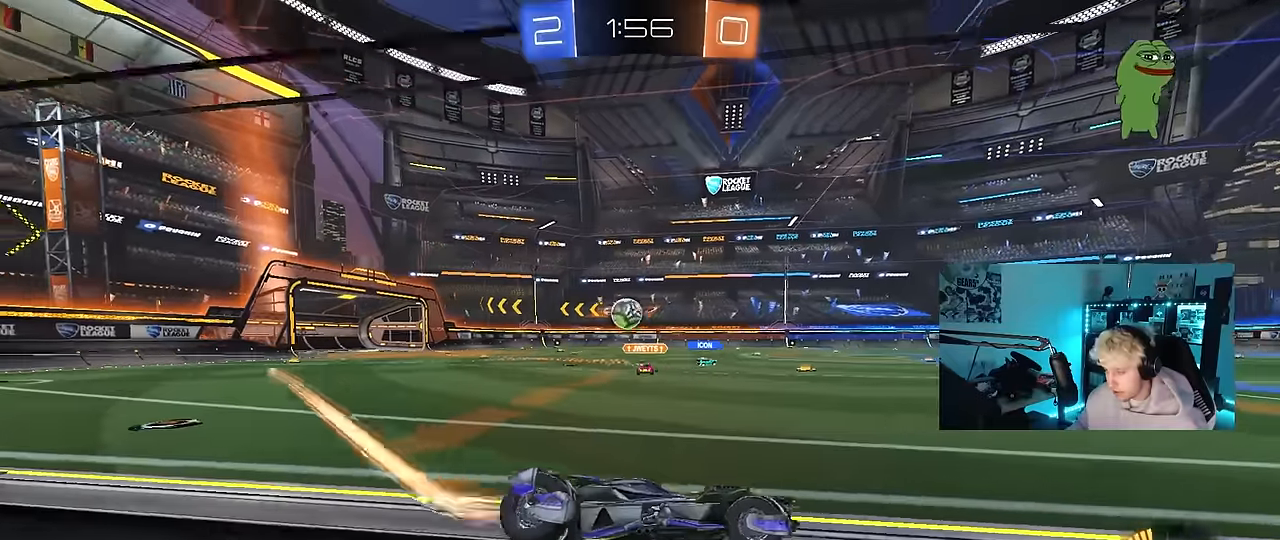
{"keys": ["w"], "mouse": [], "events": [[33, "a", "down"], [33, "mouse_left", "up"], [133, "mouse_left", "down"], [317, "a", "up"], [417, "mouse_left", "up"], [450, "d", "down"], [500, "d", "up"]]}
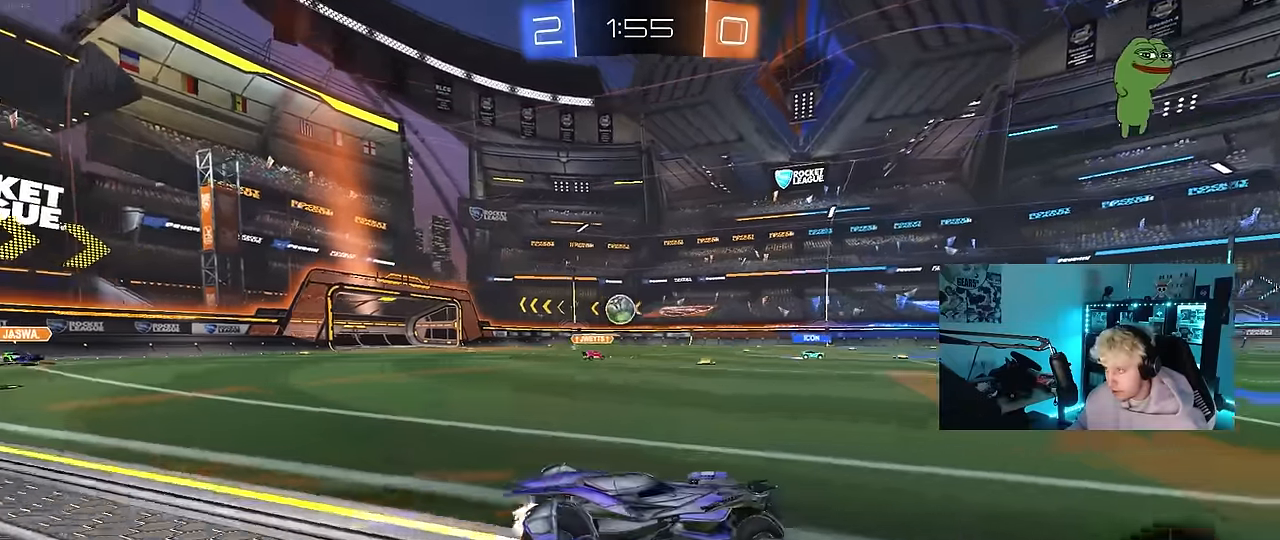
{"keys": ["a", "s", "shift"], "mouse": [], "events": [[33, "mouse_right", "down"], [50, "a", "down"], [50, "mouse_left", "down"], [50, "shift", "down"], [100, "mouse_right", "up"], [150, "mouse_right", "down"], [183, "s", "down"], [183, "w", "up"], [233, "mouse_left", "up"], [383, "mouse_right", "up"]]}
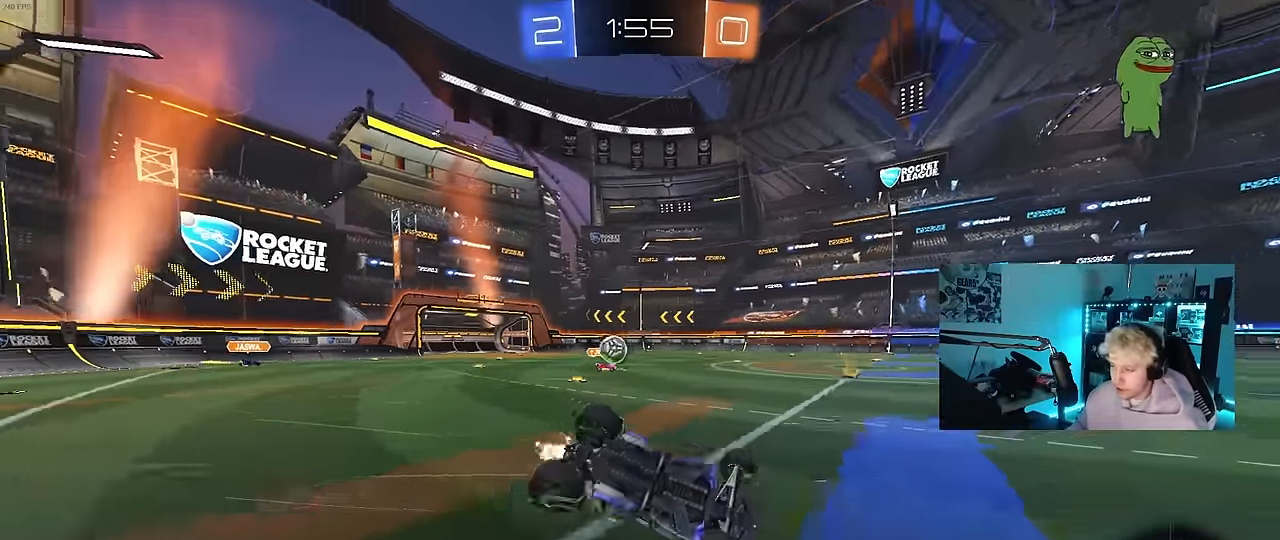
{"keys": [], "mouse": [], "events": [[67, "s", "up"], [217, "s", "down"], [350, "s", "up"], [450, "a", "up"], [450, "shift", "up"]]}
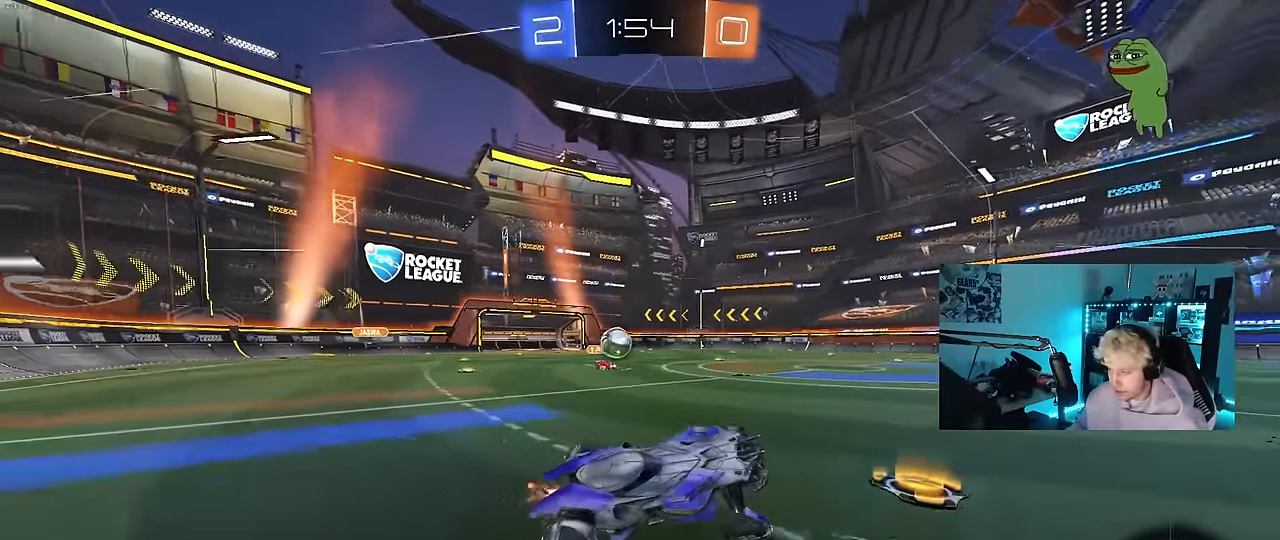
{"keys": ["d"], "mouse": [], "events": [[83, "s", "down"], [133, "a", "down"], [417, "d", "down"], [467, "a", "up"], [500, "s", "up"]]}
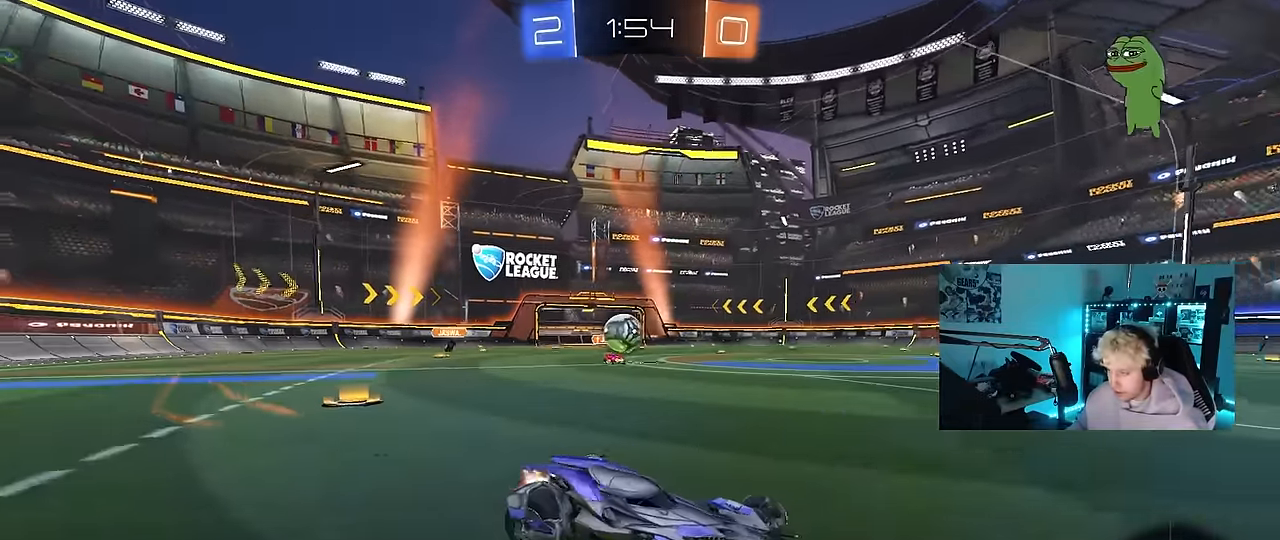
{"keys": [], "mouse": [], "events": [[100, "d", "up"], [150, "a", "down"], [200, "a", "up"]]}
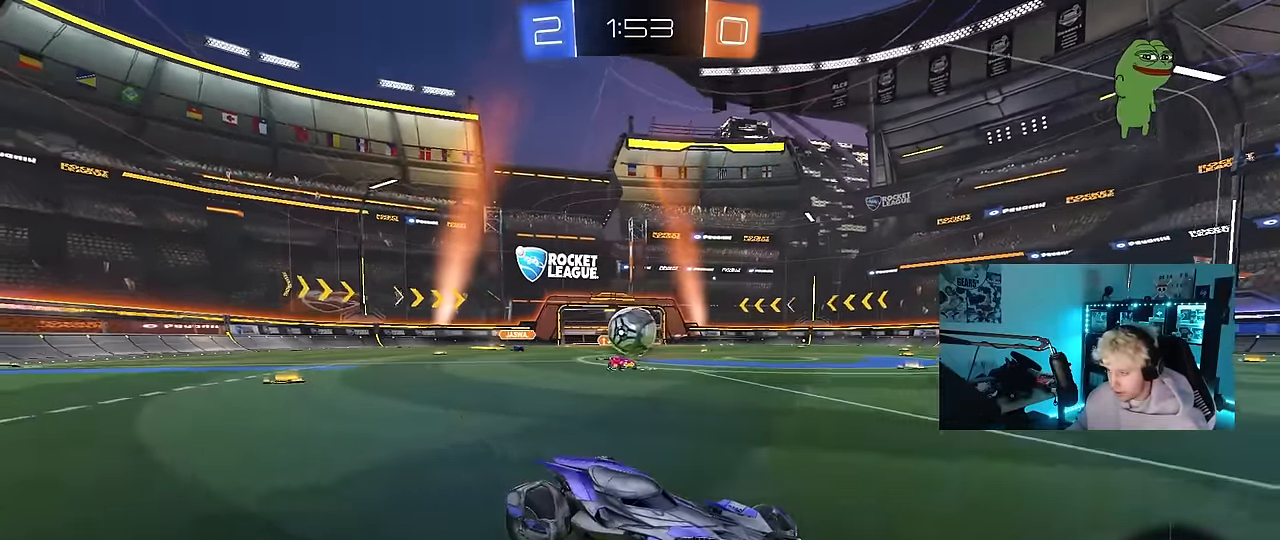
{"keys": ["d", "s"], "mouse": ["right"], "events": [[67, "mouse_left", "down"], [67, "w", "down"], [250, "d", "down"], [250, "mouse_left", "up"], [300, "a", "down"], [300, "d", "up"], [300, "w", "up"], [350, "s", "down"], [400, "mouse_right", "down"], [450, "a", "up"], [450, "d", "down"]]}
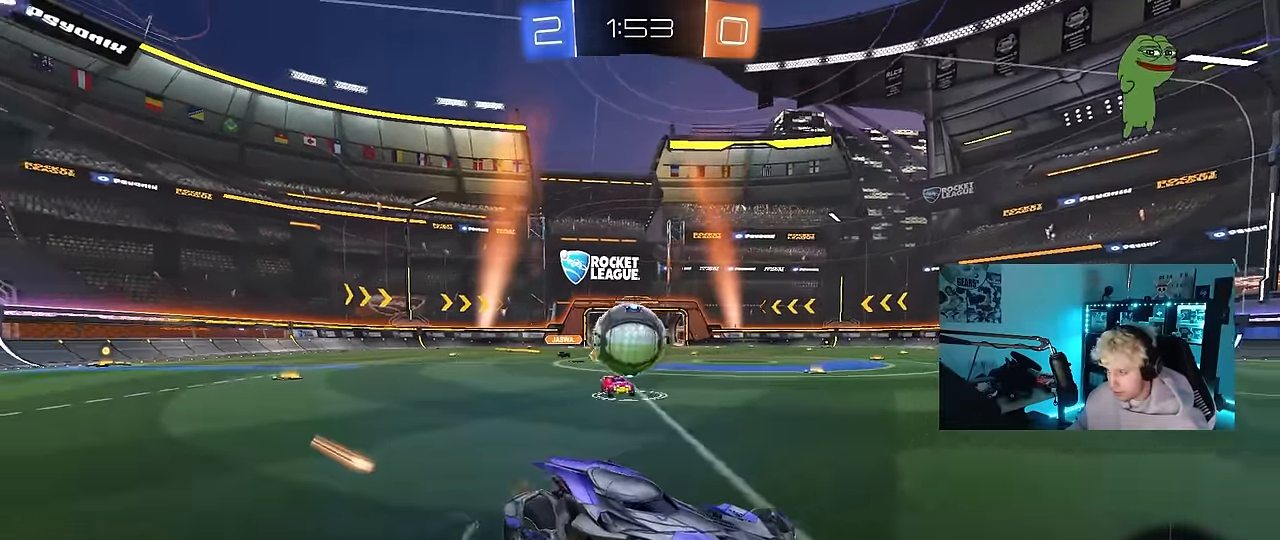
{"keys": ["a", "s", "shift"], "mouse": [], "events": [[33, "a", "down"], [133, "a", "up"], [133, "d", "up"], [133, "mouse_right", "up"], [167, "s", "up"], [217, "a", "down"], [217, "shift", "down"], [267, "s", "down"], [317, "mouse_right", "down"], [450, "mouse_right", "up"]]}
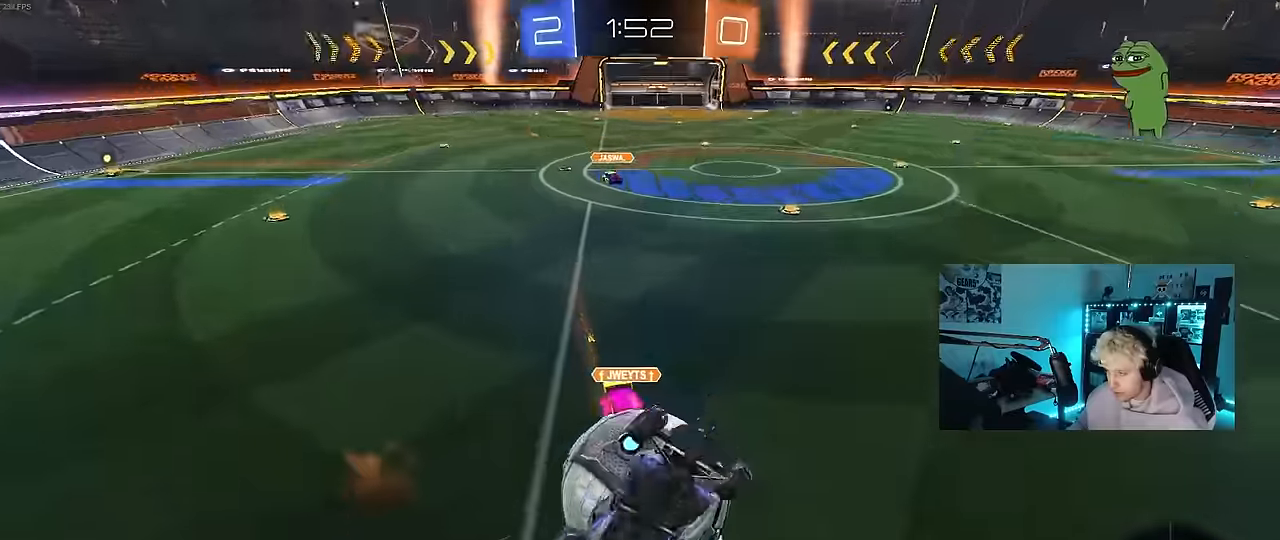
{"keys": ["a", "shift", "w"], "mouse": ["left"], "events": [[283, "s", "up"], [383, "w", "down"], [433, "mouse_left", "down"]]}
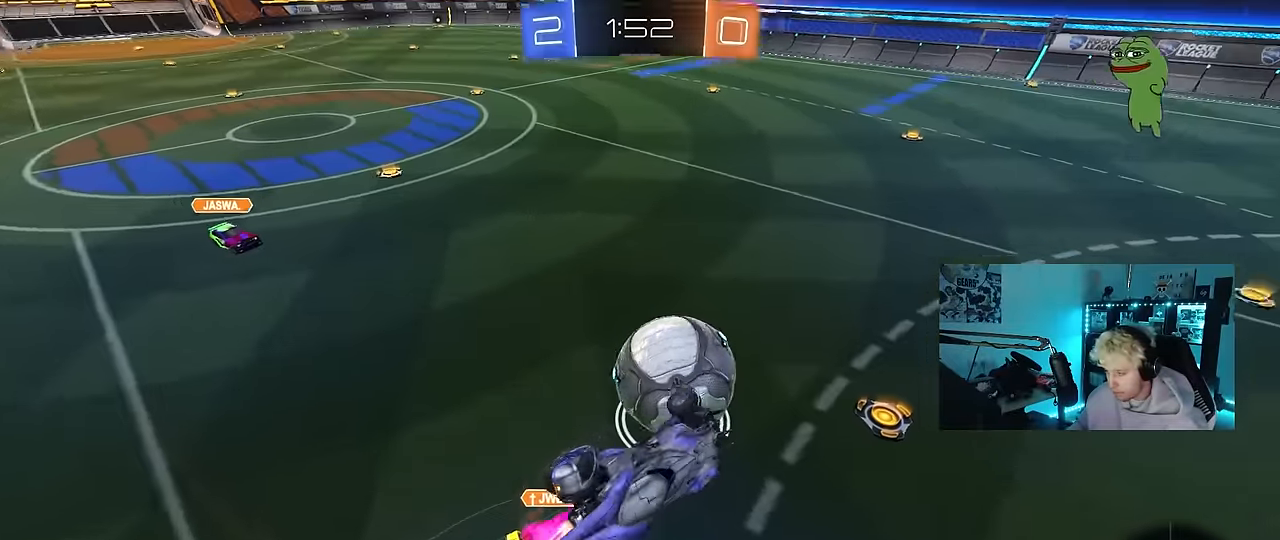
{"keys": ["d", "s"], "mouse": ["left"], "events": [[66, "a", "up"], [66, "d", "down"], [66, "shift", "up"], [116, "d", "up"], [166, "a", "down"], [300, "w", "up"], [350, "a", "up"], [400, "s", "down"], [450, "d", "down"]]}
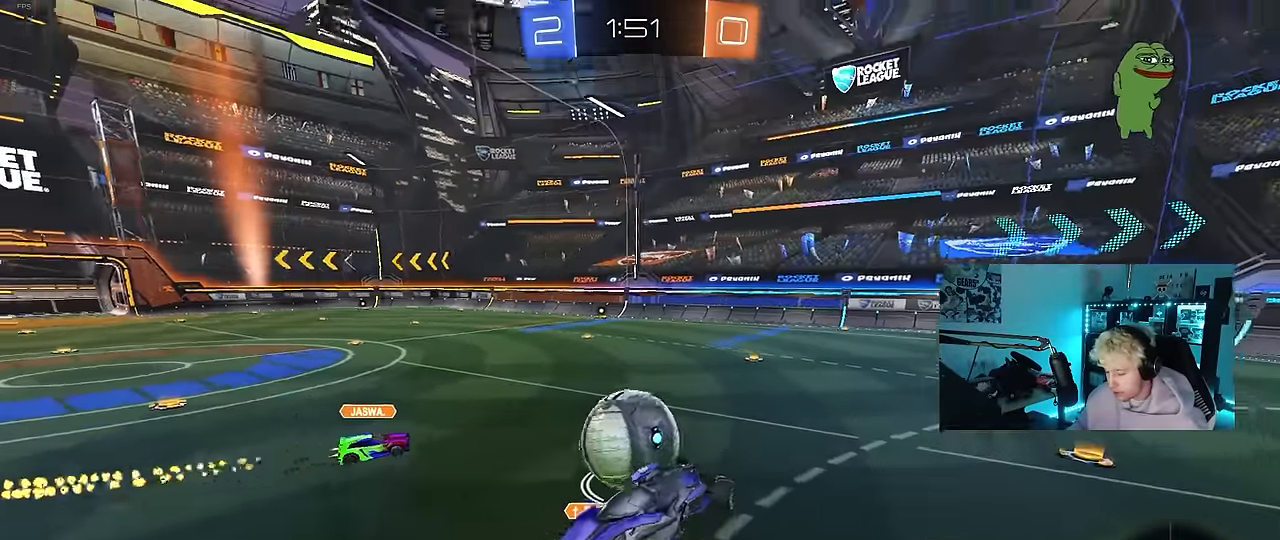
{"keys": ["a", "w"], "mouse": ["left"], "events": [[33, "s", "up"], [133, "d", "up"], [183, "w", "down"], [316, "a", "down"], [316, "w", "up"], [366, "w", "down"]]}
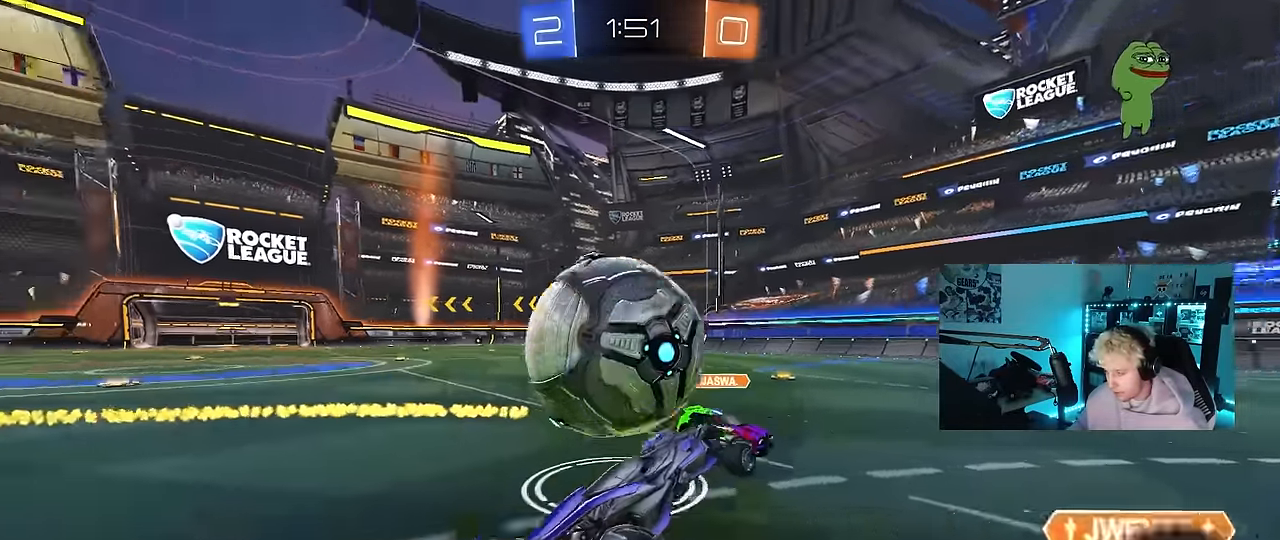
{"keys": ["d", "w"], "mouse": [], "events": [[200, "mouse_left", "up"], [233, "a", "up"], [233, "d", "down"], [283, "d", "up"], [333, "a", "down"], [433, "a", "up"], [433, "d", "down"]]}
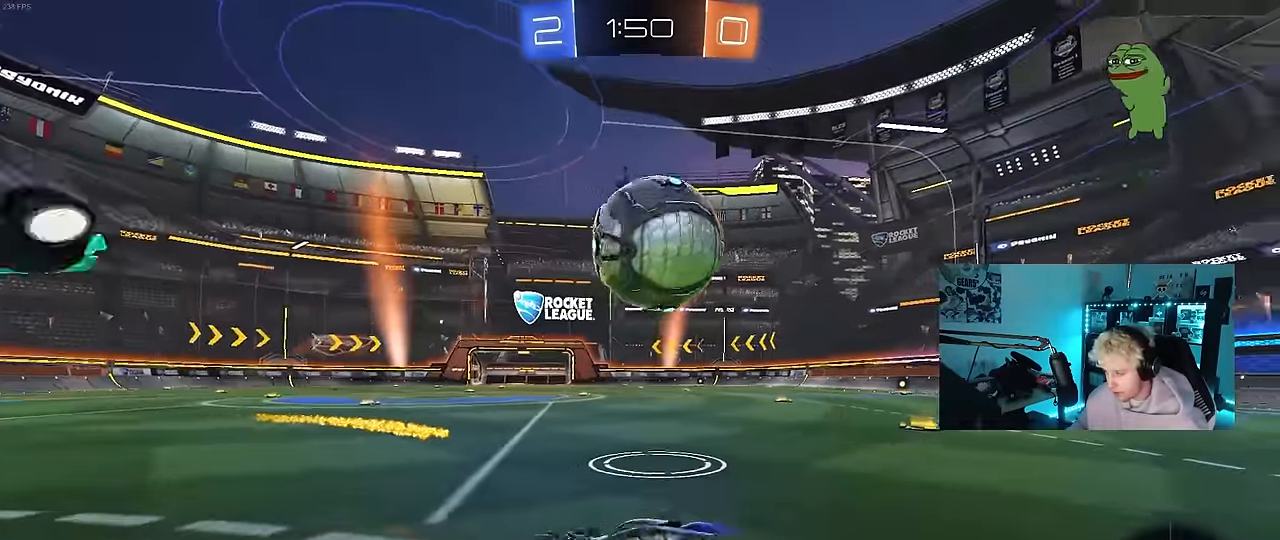
{"keys": ["a", "w"], "mouse": [], "events": [[66, "mouse_left", "down"], [250, "d", "up"], [250, "mouse_left", "up"], [250, "w", "up"], [400, "d", "down"], [483, "a", "down"], [483, "d", "up"], [483, "w", "down"]]}
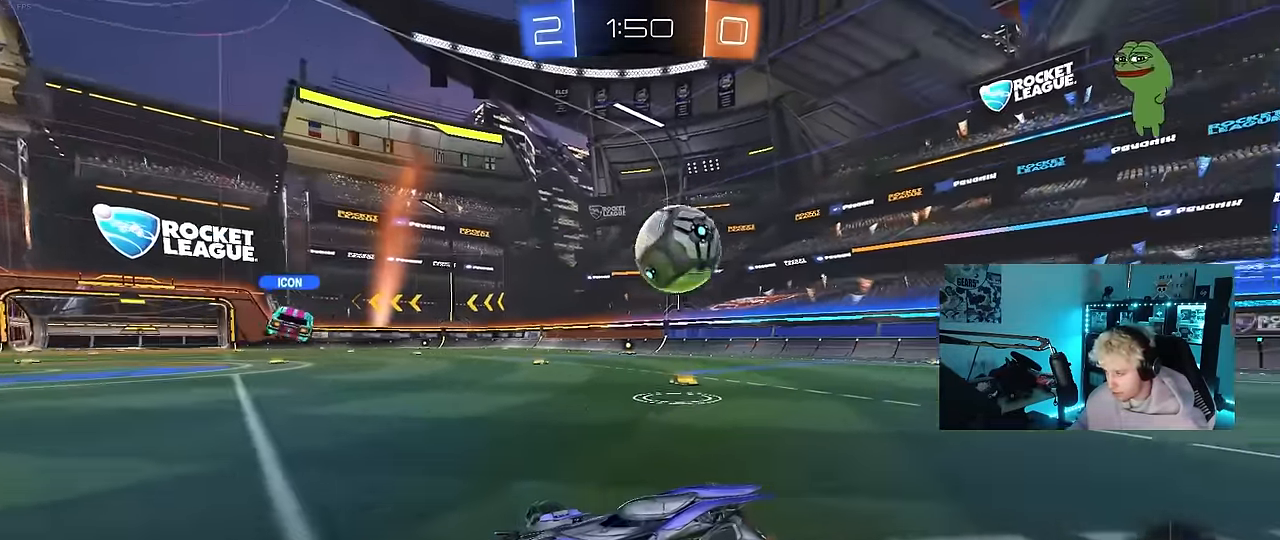
{"keys": ["space", "w"], "mouse": [], "events": [[133, "shift", "down"], [216, "shift", "up"], [316, "a", "up"], [416, "space", "down"]]}
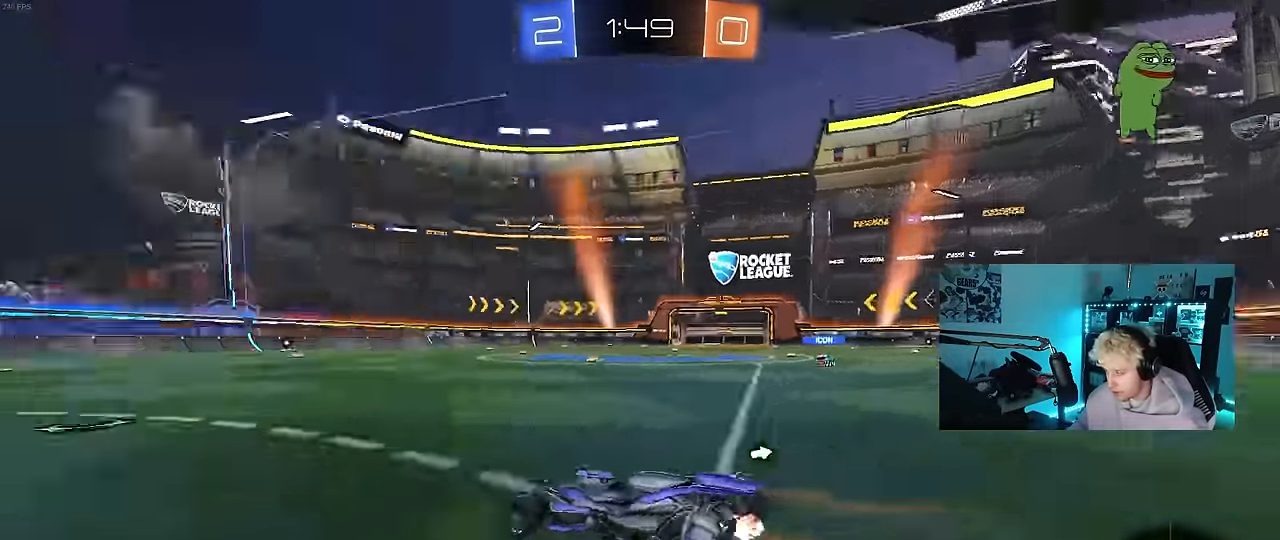
{"keys": ["a", "shift", "w"], "mouse": [], "events": [[100, "space", "up"], [333, "space", "down"], [383, "a", "down"], [433, "shift", "down"], [466, "space", "up"]]}
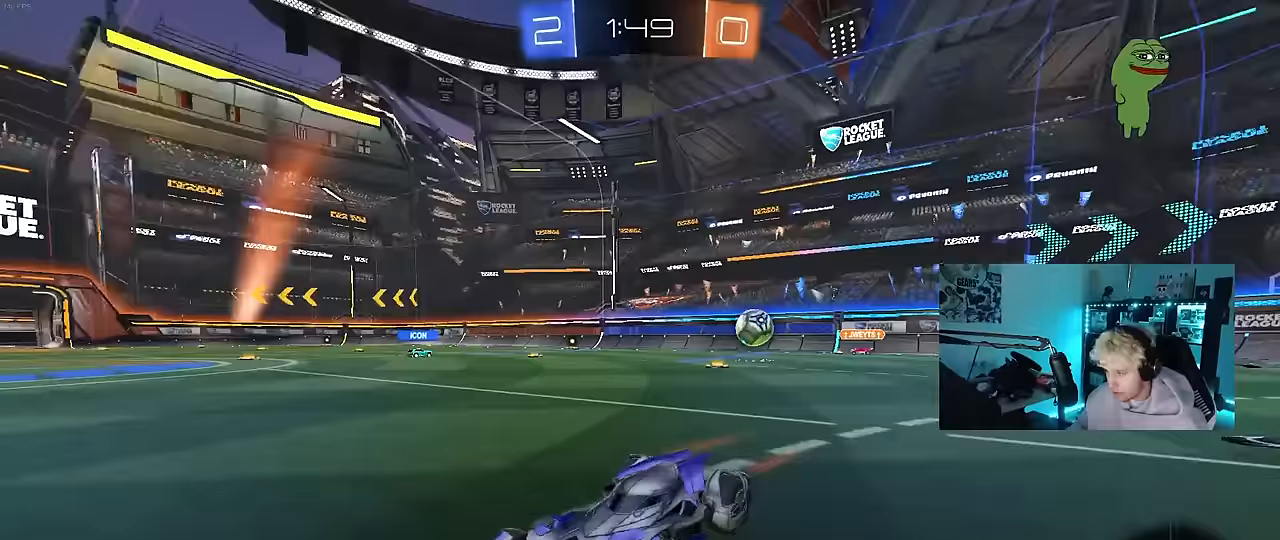
{"keys": ["a", "s"], "mouse": [], "events": [[17, "shift", "up"], [400, "w", "up"], [483, "s", "down"]]}
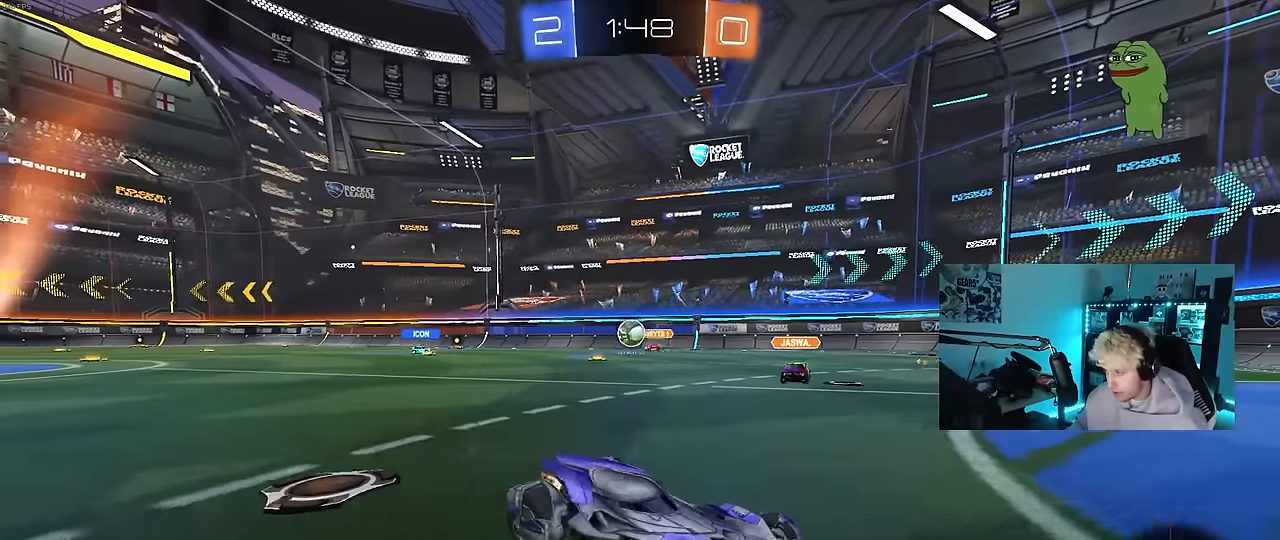
{"keys": [], "mouse": [], "events": [[83, "mouse_right", "down"], [133, "s", "up"], [183, "a", "up"], [217, "d", "down"], [217, "mouse_right", "up"], [317, "w", "down"], [367, "a", "down"], [367, "d", "up"], [417, "w", "up"], [500, "a", "up"]]}
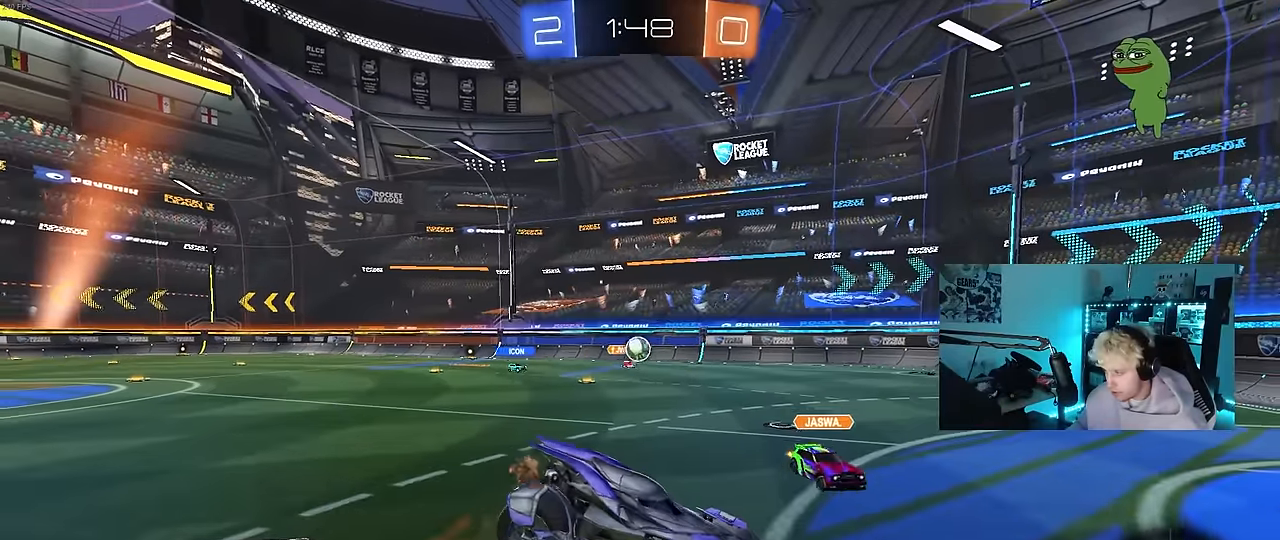
{"keys": ["d", "shift", "w"], "mouse": ["right"], "events": [[50, "s", "down"], [150, "a", "down"], [200, "d", "down"], [200, "mouse_left", "down"], [283, "a", "up"], [283, "d", "up"], [333, "mouse_left", "up"], [333, "s", "up"], [433, "d", "down"], [433, "mouse_right", "down"], [433, "w", "down"], [467, "shift", "down"]]}
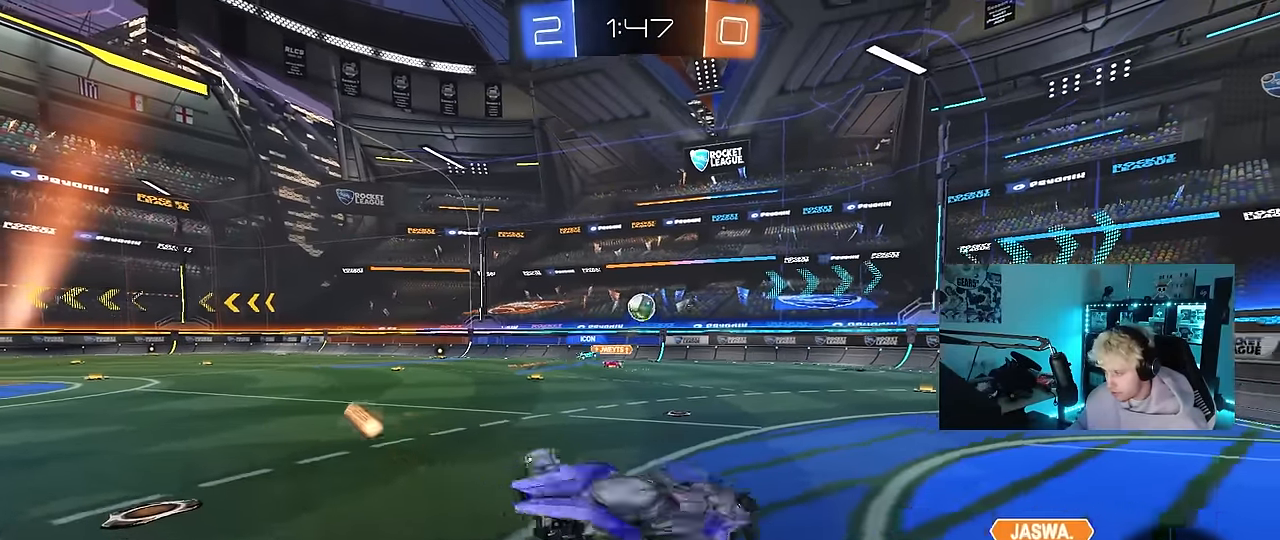
{"keys": ["d", "s", "shift"], "mouse": [], "events": [[67, "mouse_right", "up"], [67, "s", "down"], [117, "w", "up"], [400, "s", "up"], [483, "s", "down"]]}
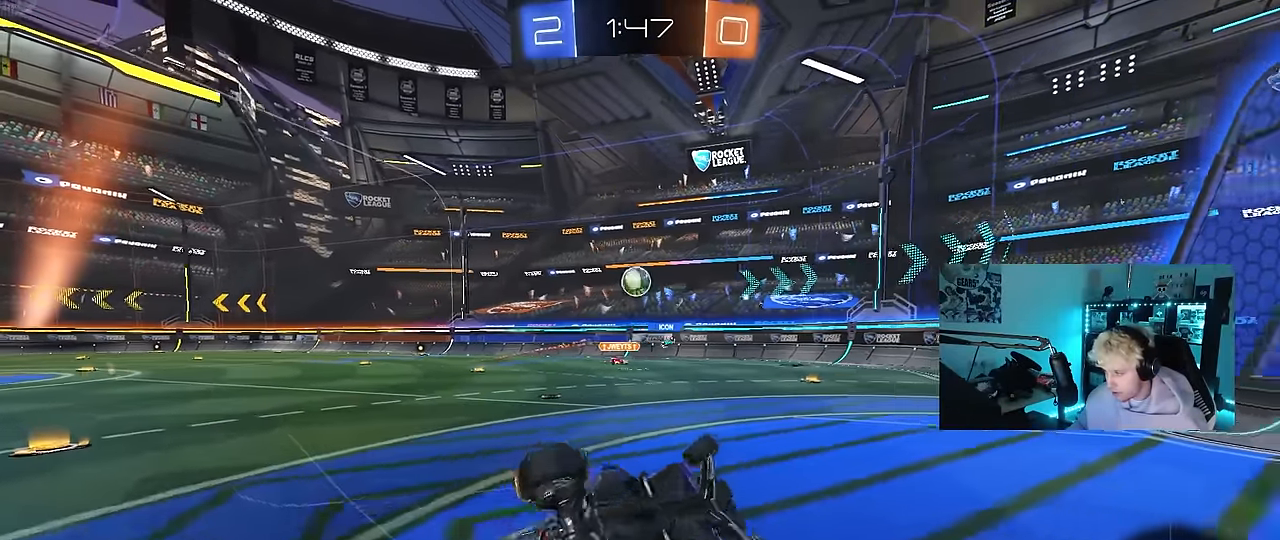
{"keys": ["a", "w"], "mouse": ["left"], "events": [[183, "mouse_left", "down"], [183, "s", "up"], [183, "shift", "up"], [267, "d", "up"], [417, "d", "down"], [450, "w", "down"], [500, "a", "down"], [500, "d", "up"]]}
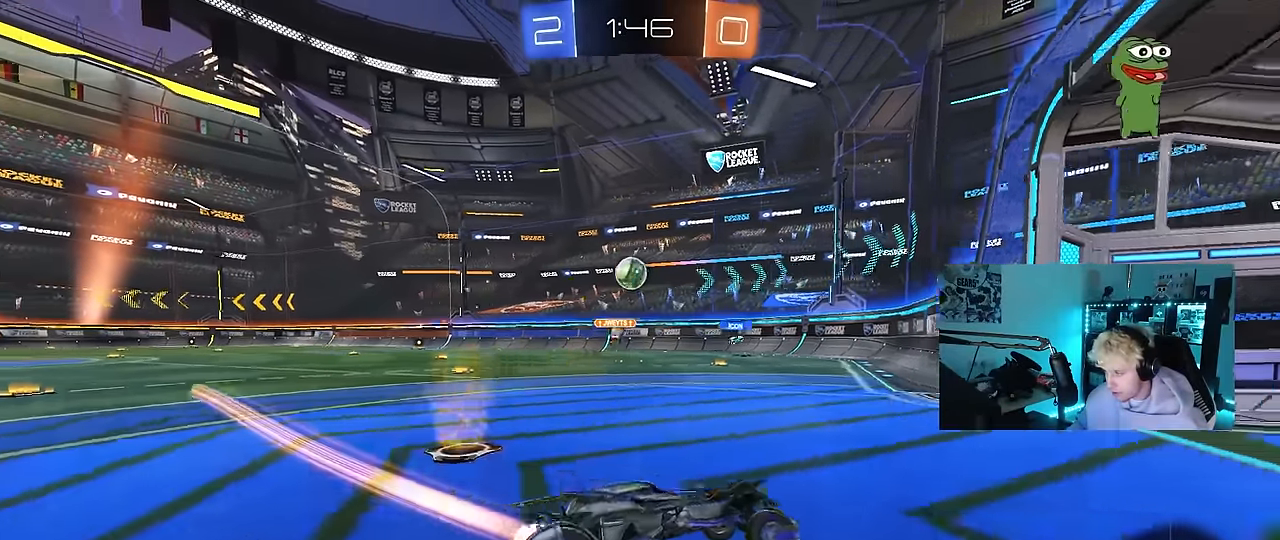
{"keys": ["a", "s"], "mouse": ["right"], "events": [[100, "mouse_left", "up"], [183, "shift", "down"], [233, "shift", "up"], [433, "a", "up"], [433, "w", "up"], [467, "a", "down"], [467, "mouse_right", "down"], [467, "s", "down"]]}